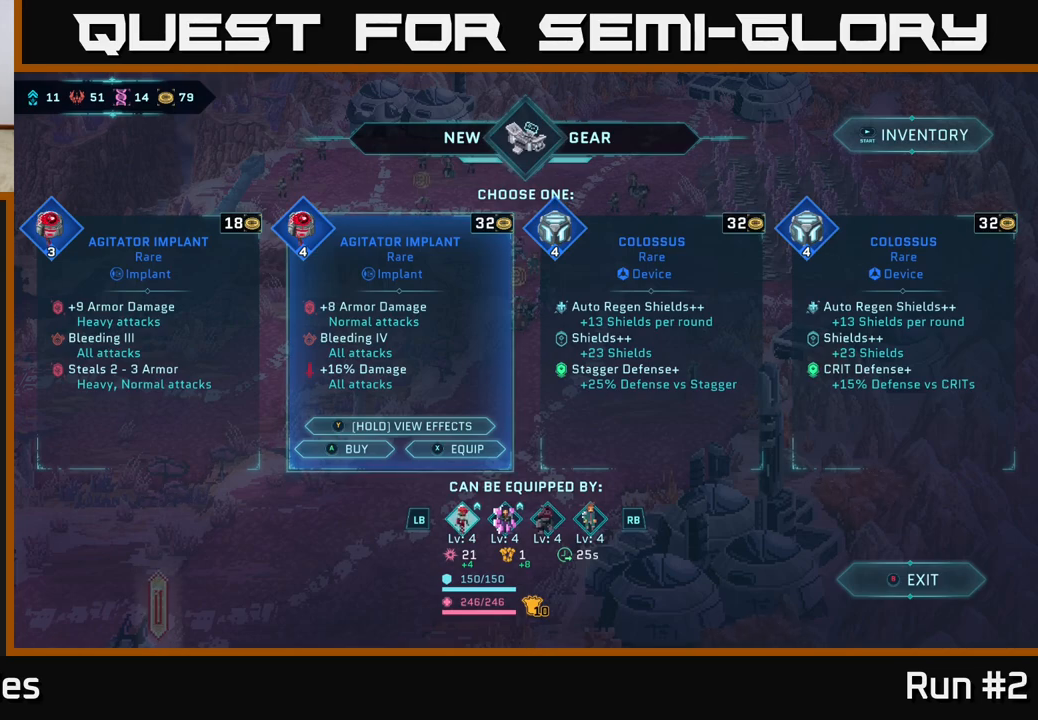
Gameplay with a controller (Xbox layout); each line is a JSON object with the inputs held at the frame after it. "events" lists button and stick changes between this image and that frame as [ms after this image, input, new state], when the widget could be followed in between.
{"buttons": [], "left_stick": "right", "right_stick": "center", "events": [[300, "left_stick", "right"]]}
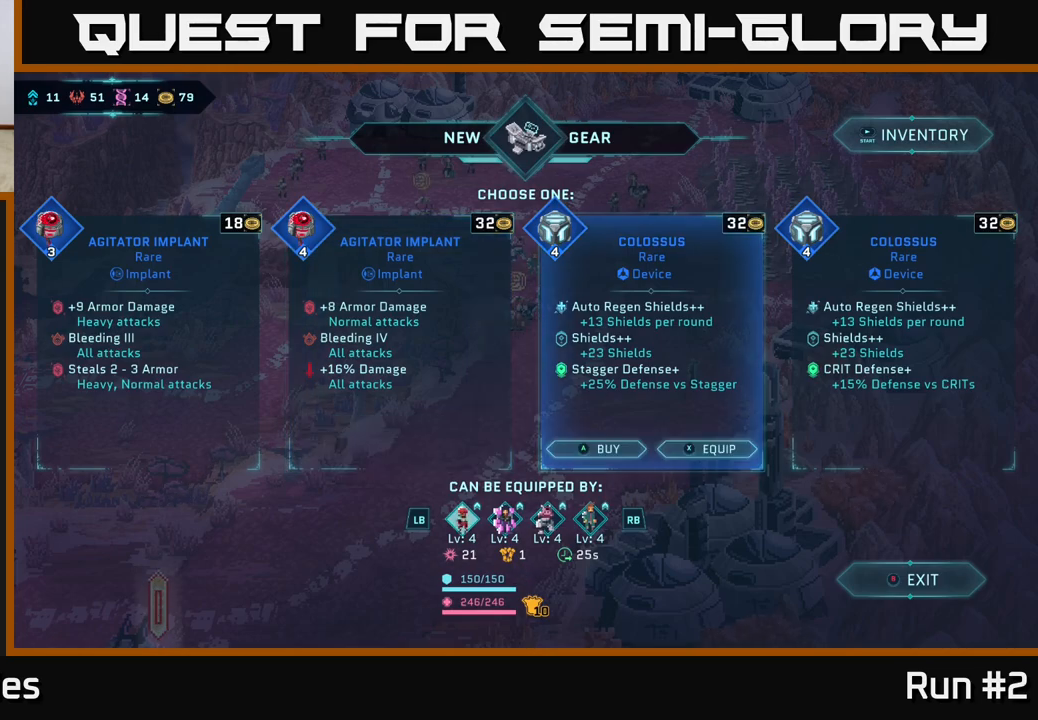
{"buttons": [], "left_stick": "center", "right_stick": "center", "events": [[33, "left_stick", "center"]]}
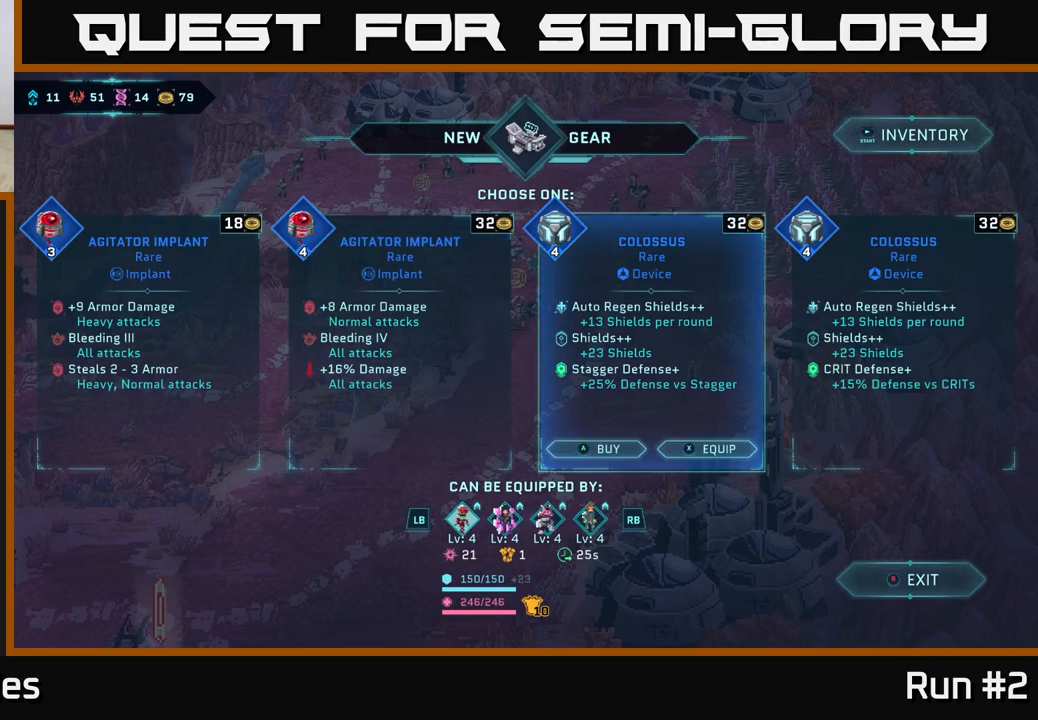
{"buttons": [], "left_stick": "center", "right_stick": "center", "events": []}
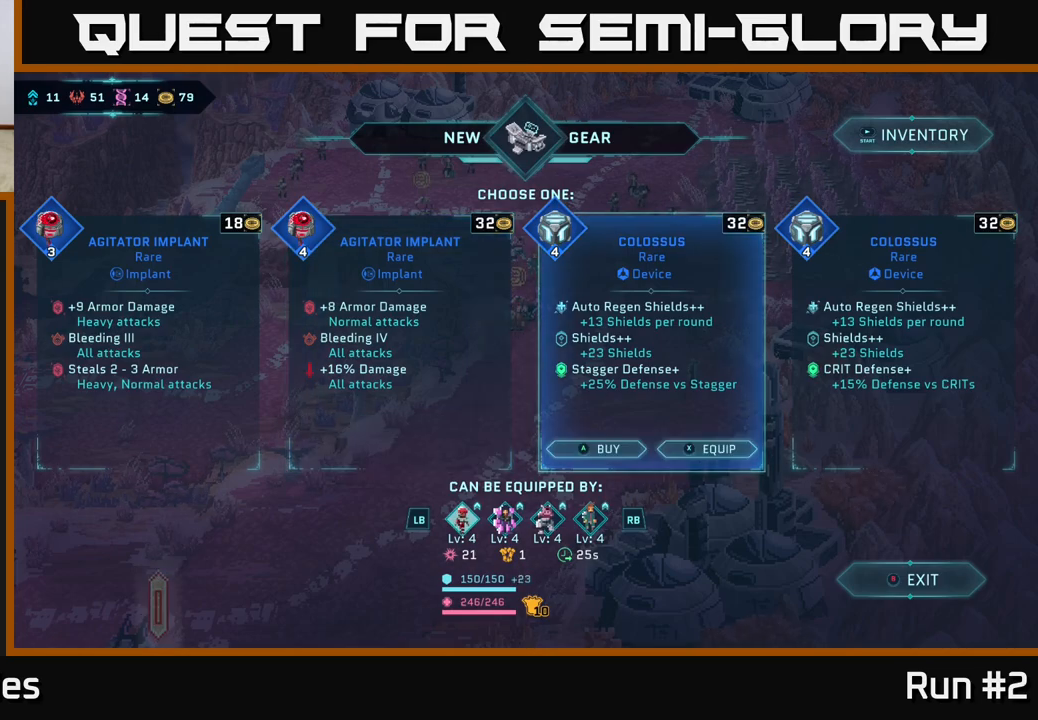
{"buttons": [], "left_stick": "center", "right_stick": "center", "events": []}
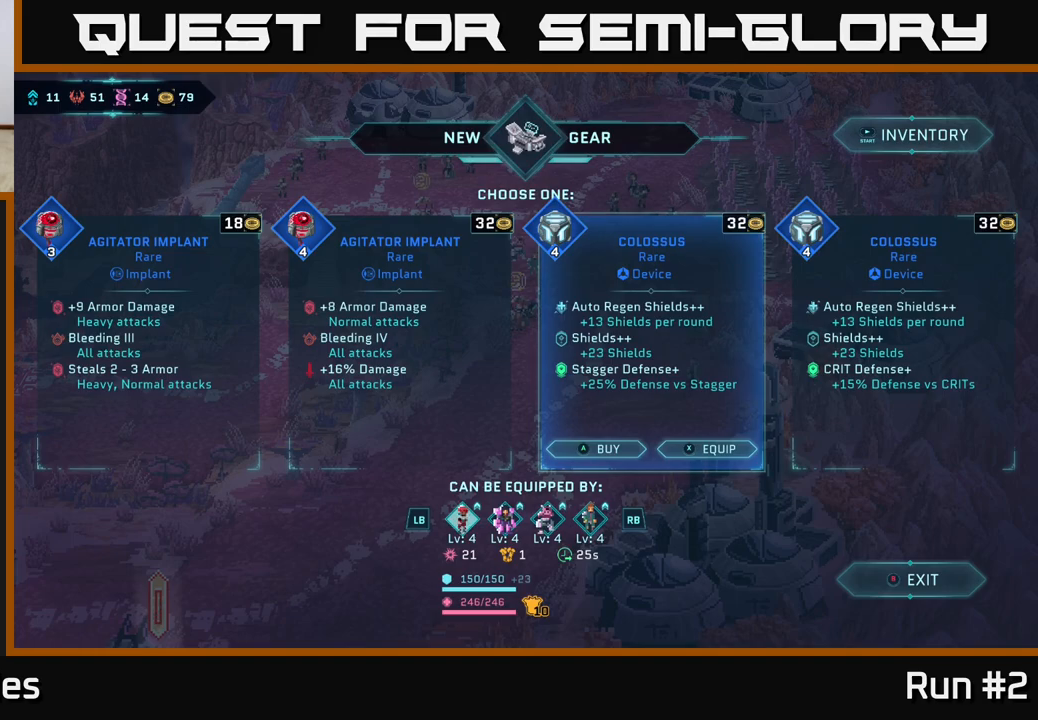
{"buttons": [], "left_stick": "center", "right_stick": "center", "events": []}
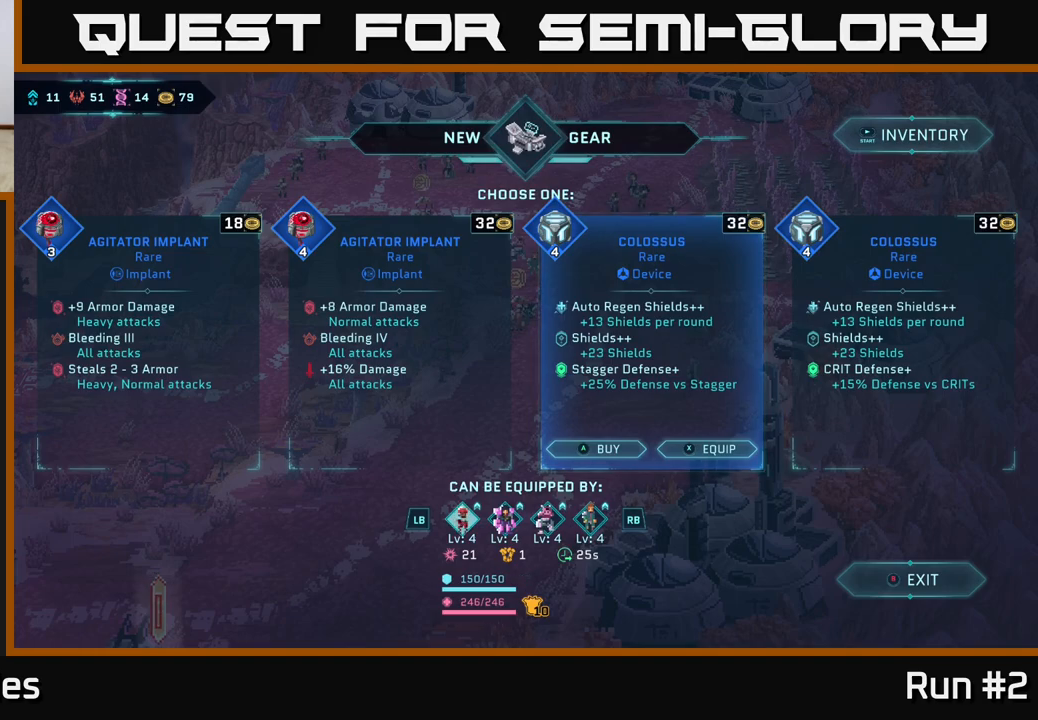
{"buttons": [], "left_stick": "center", "right_stick": "center", "events": []}
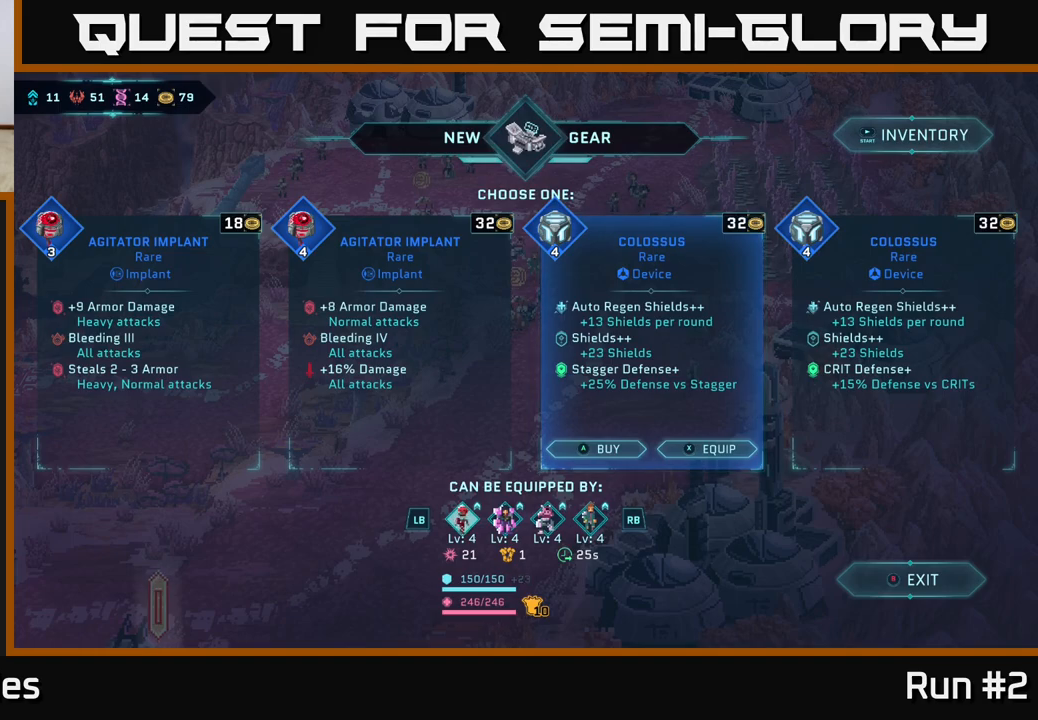
{"buttons": [], "left_stick": "center", "right_stick": "center", "events": []}
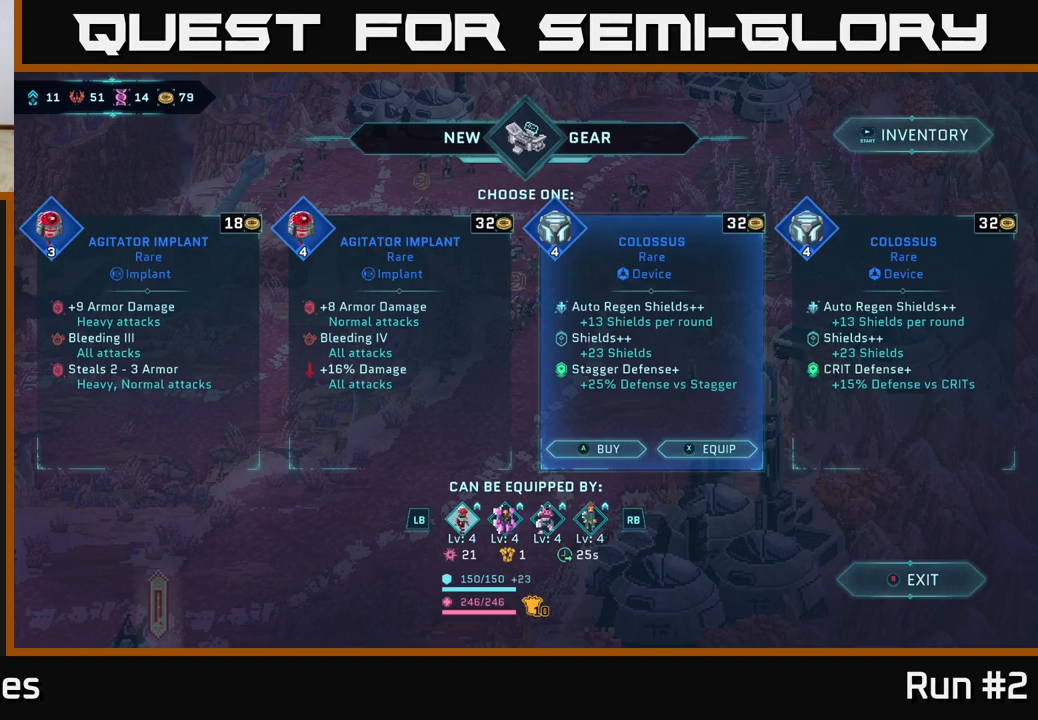
{"buttons": [], "left_stick": "center", "right_stick": "center", "events": []}
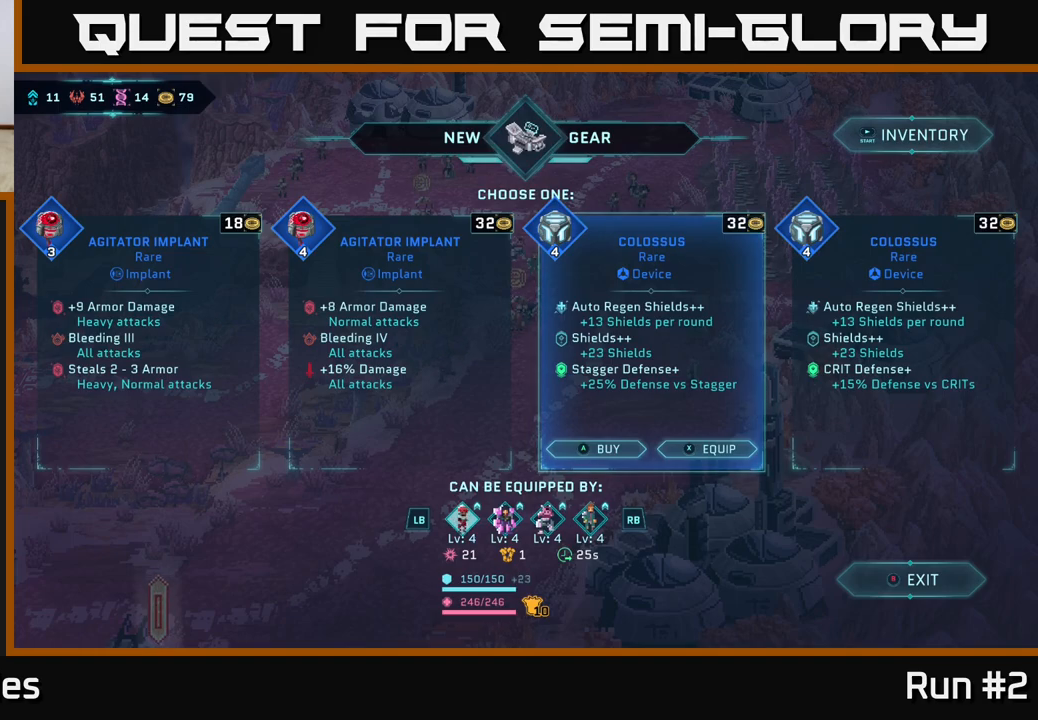
{"buttons": [], "left_stick": "center", "right_stick": "center", "events": [[100, "R1", "down"], [300, "R1", "up"]]}
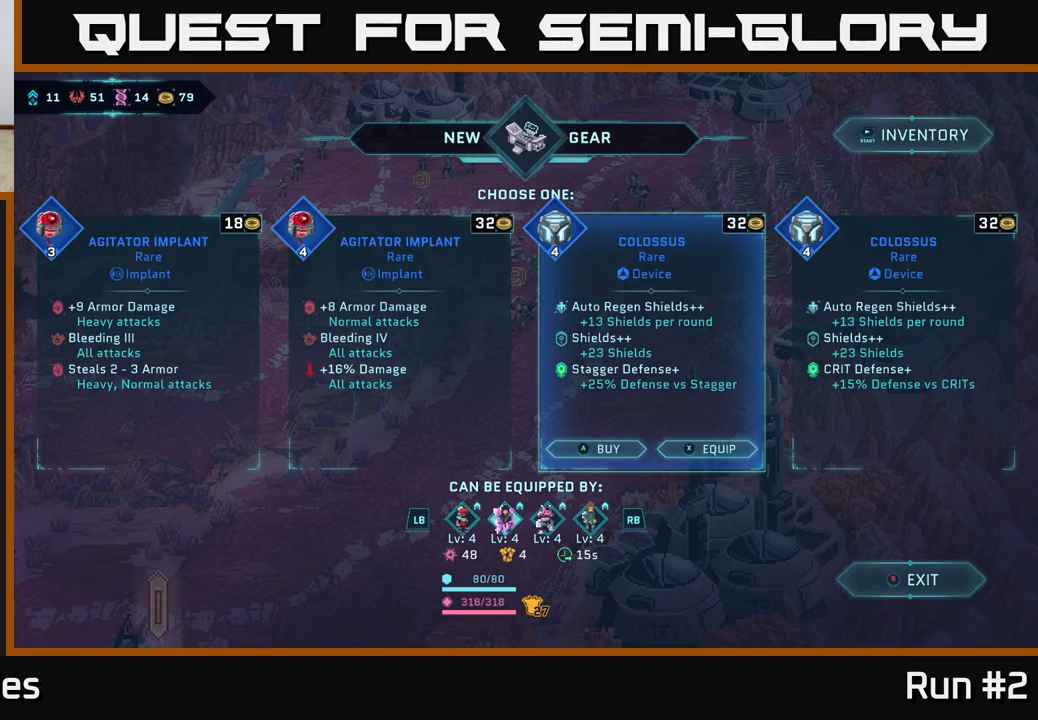
{"buttons": [], "left_stick": "center", "right_stick": "center", "events": []}
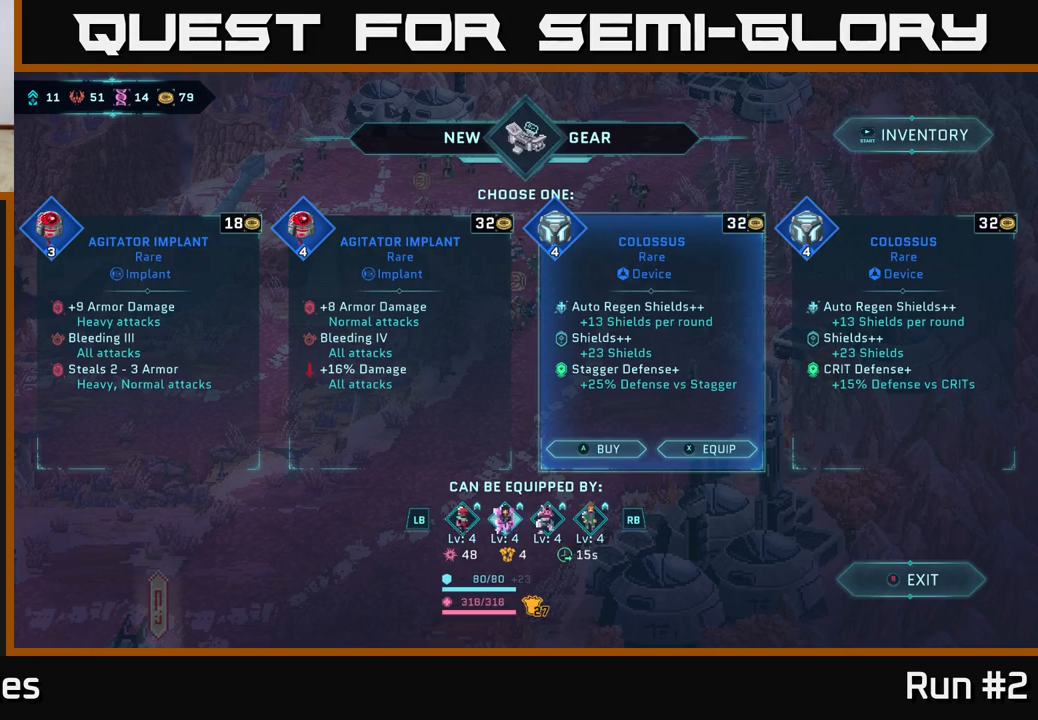
{"buttons": [], "left_stick": "center", "right_stick": "center", "events": [[183, "L1", "down"], [317, "L1", "up"]]}
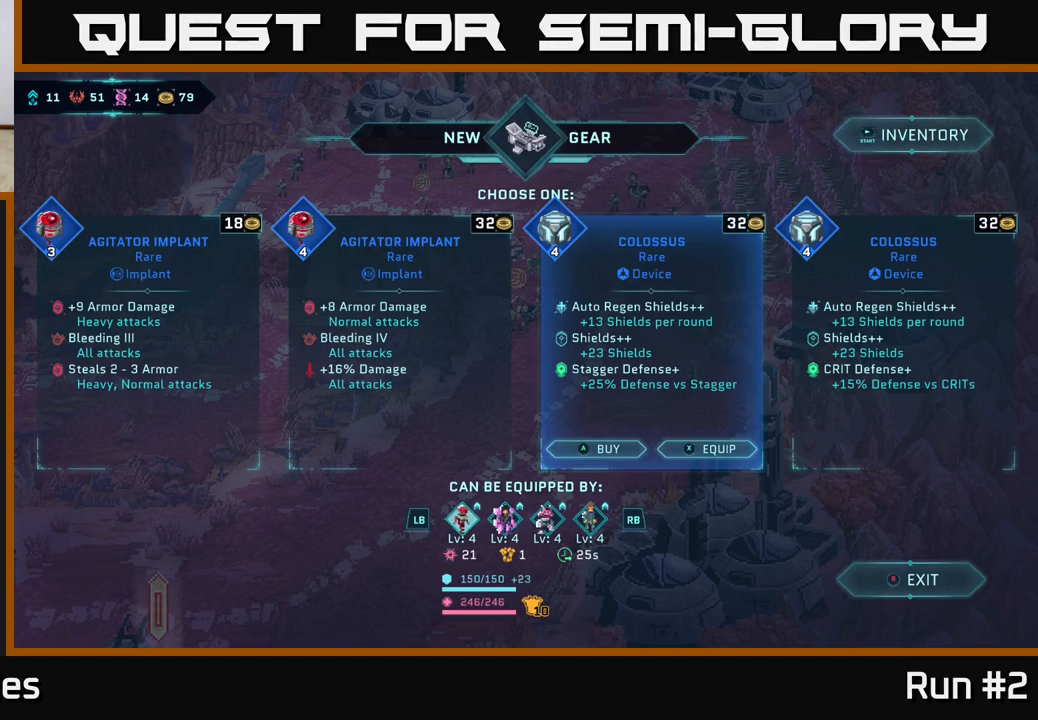
{"buttons": [], "left_stick": "center", "right_stick": "center", "events": [[333, "R1", "down"], [500, "R1", "up"]]}
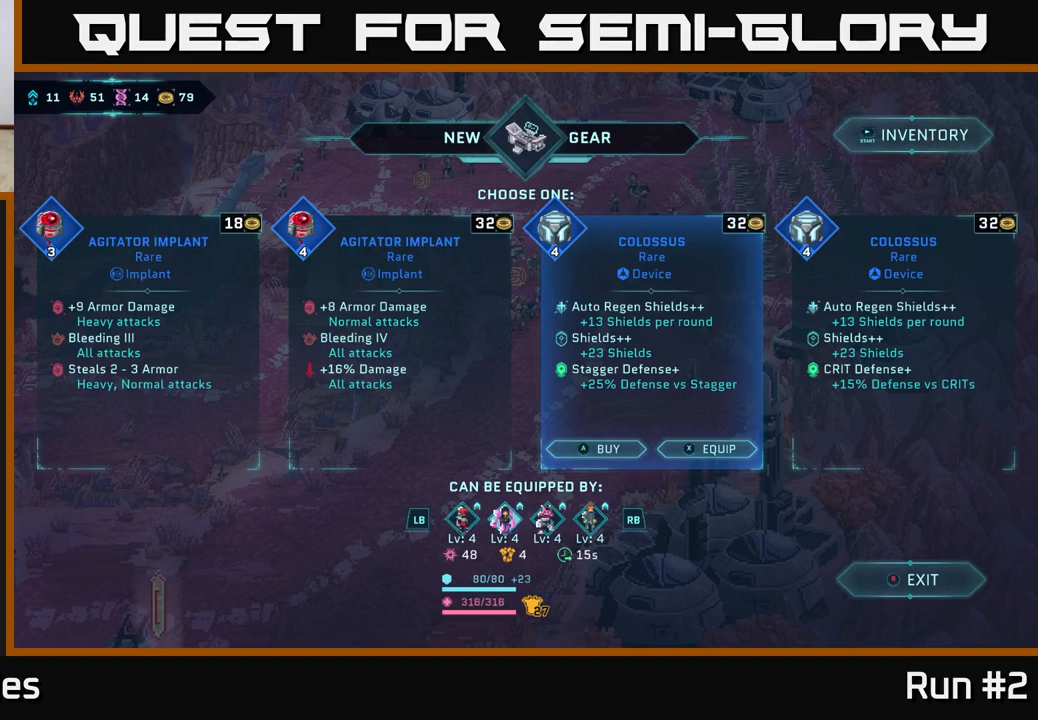
{"buttons": [], "left_stick": "center", "right_stick": "center", "events": []}
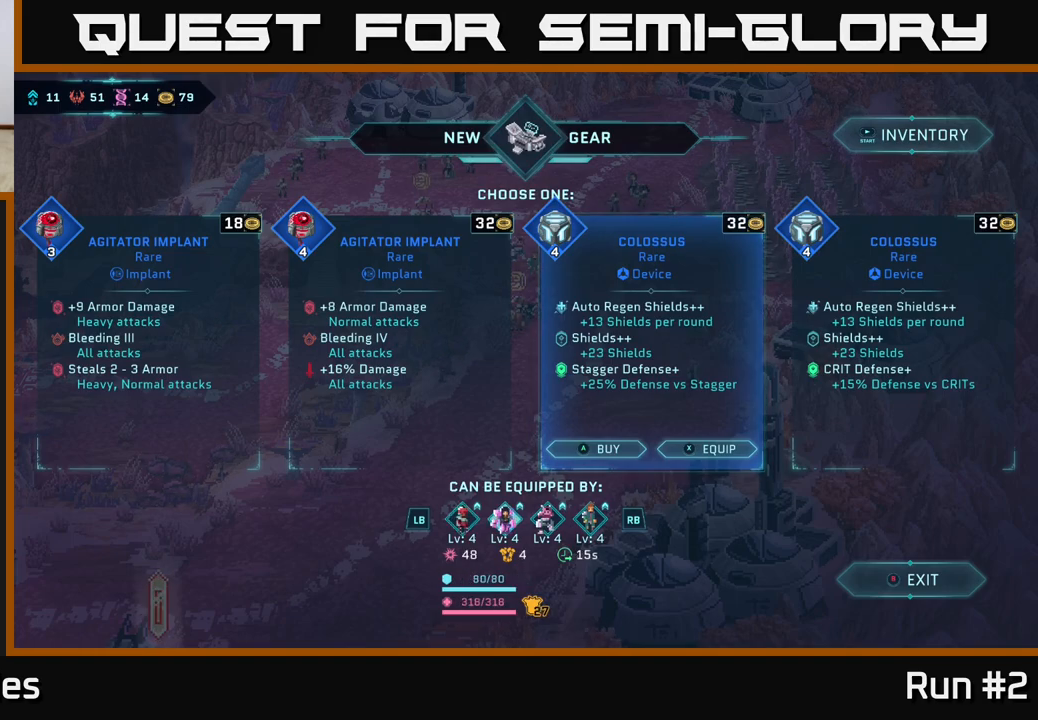
{"buttons": [], "left_stick": "center", "right_stick": "center", "events": []}
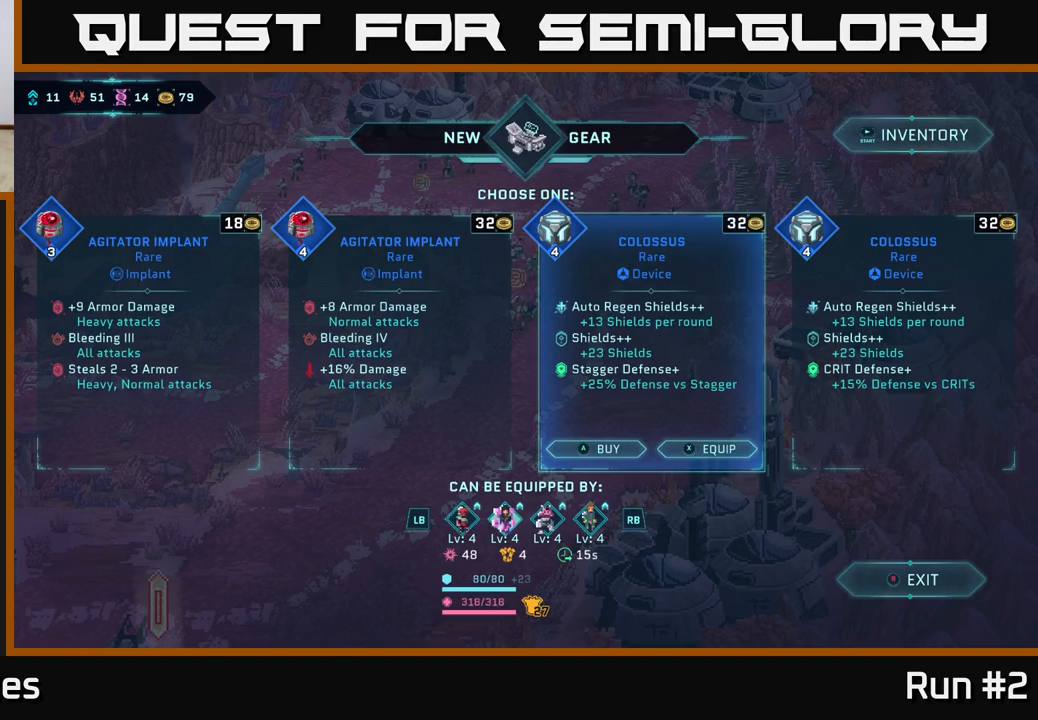
{"buttons": [], "left_stick": "center", "right_stick": "center", "events": []}
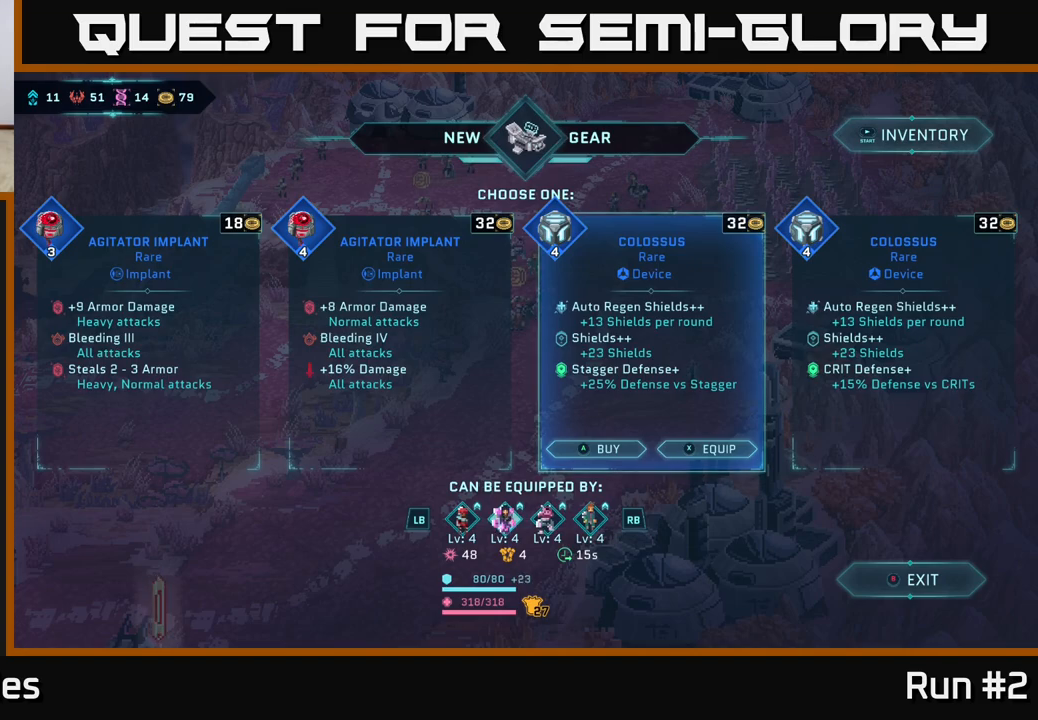
{"buttons": [], "left_stick": "center", "right_stick": "center", "events": []}
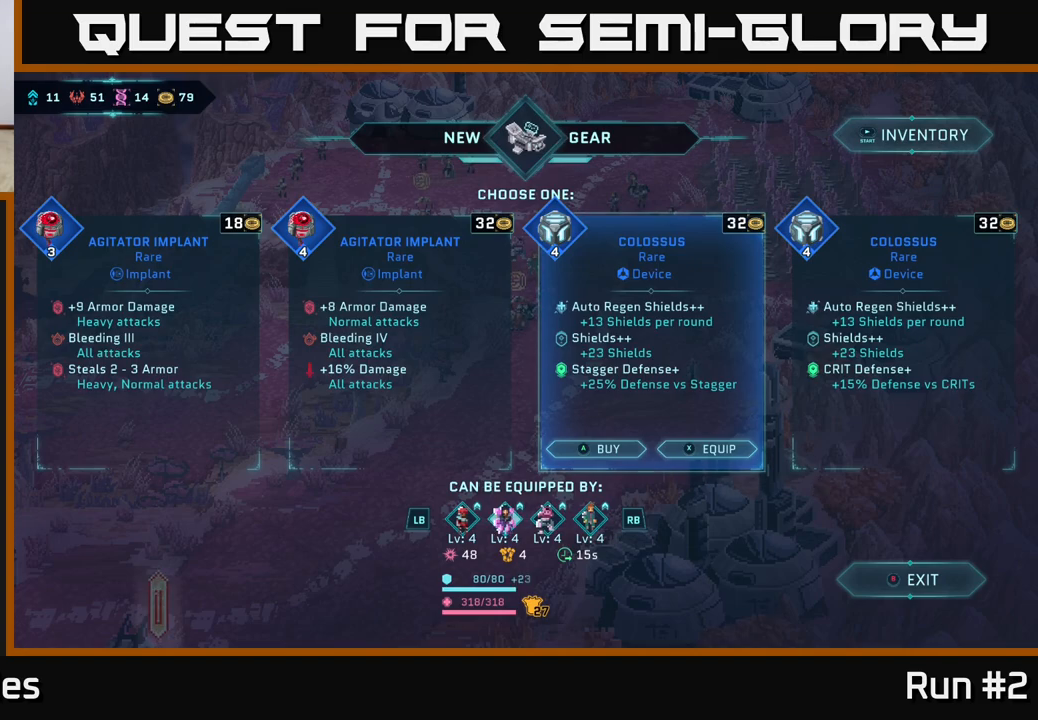
{"buttons": [], "left_stick": "center", "right_stick": "center", "events": []}
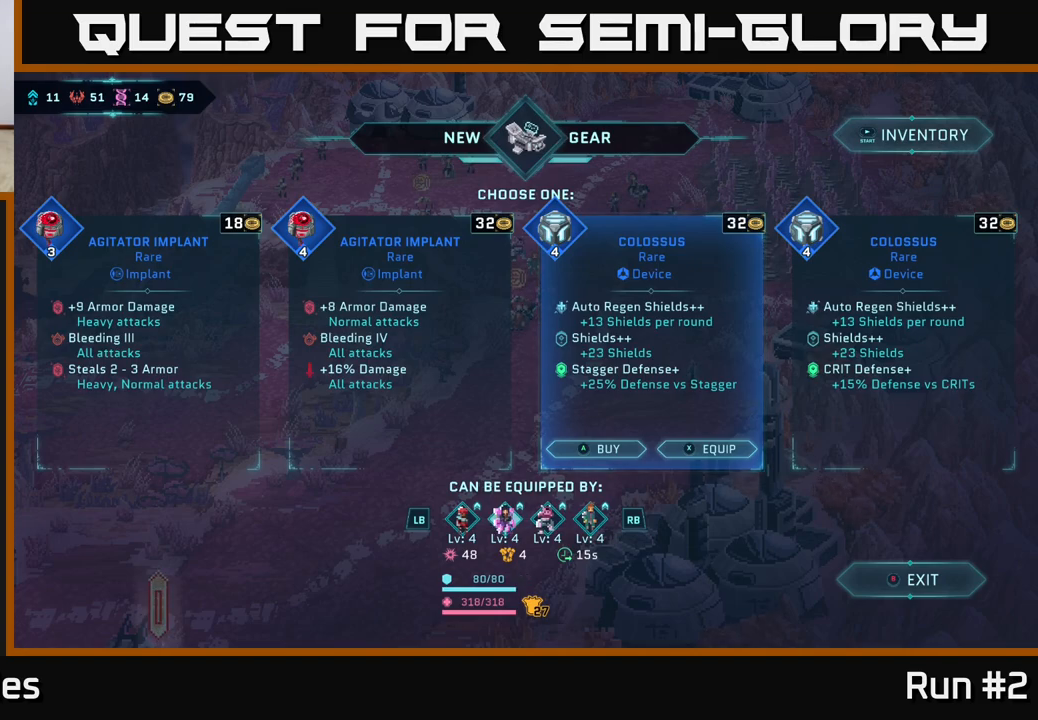
{"buttons": [], "left_stick": "center", "right_stick": "center", "events": [[150, "left_stick", "right"], [350, "left_stick", "center"]]}
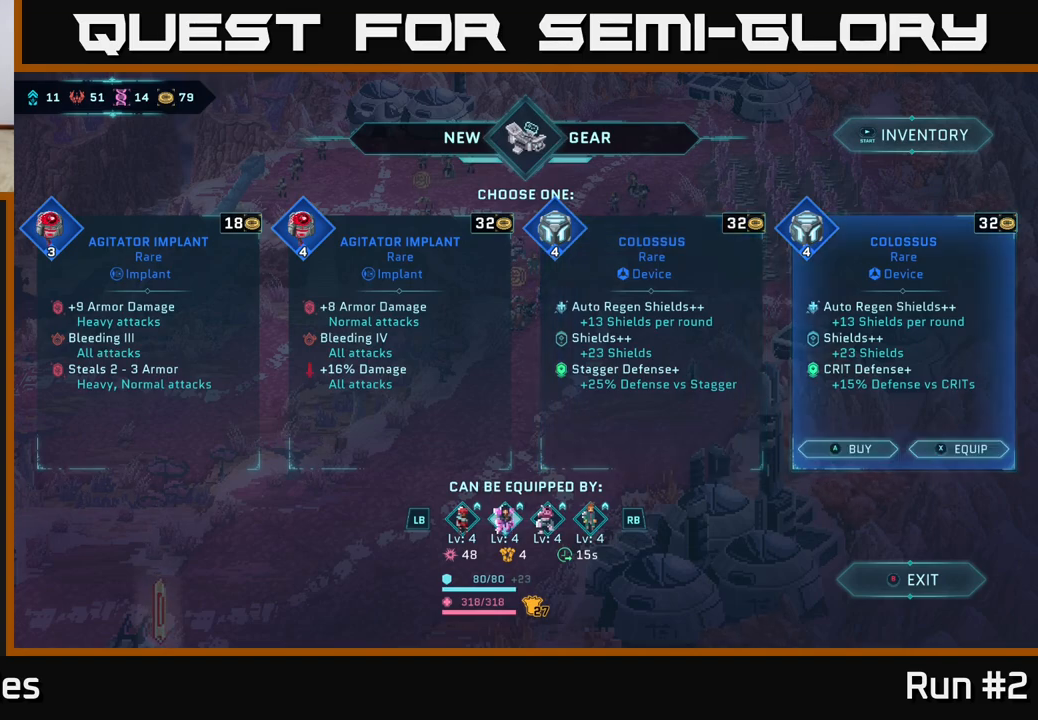
{"buttons": [], "left_stick": "center", "right_stick": "center", "events": []}
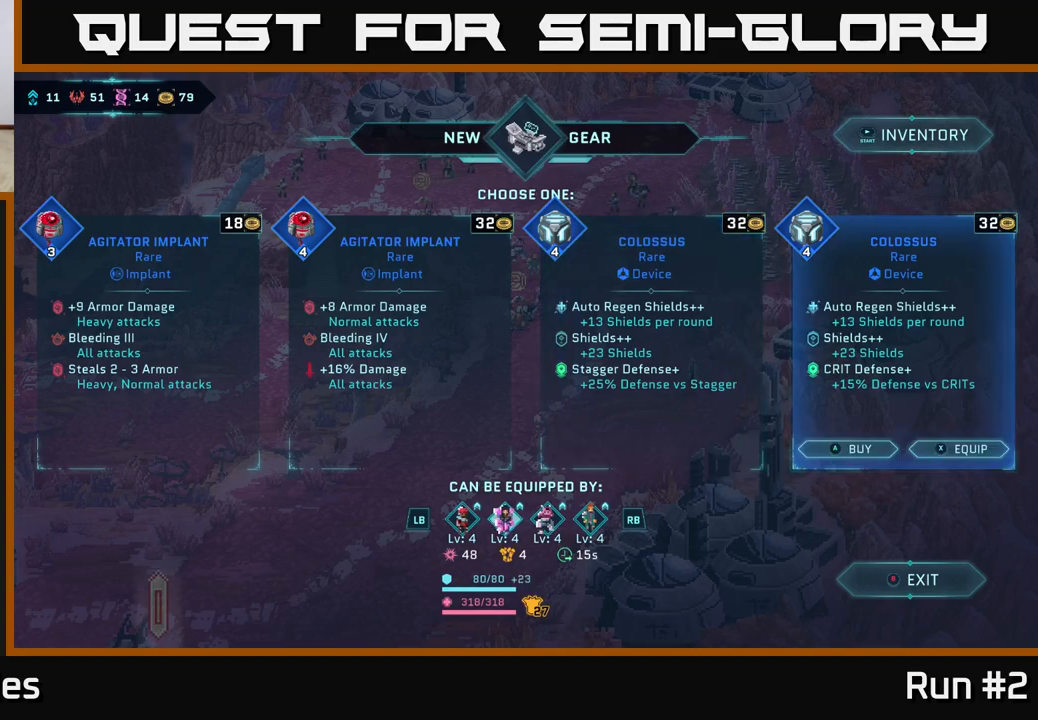
{"buttons": [], "left_stick": "center", "right_stick": "center", "events": []}
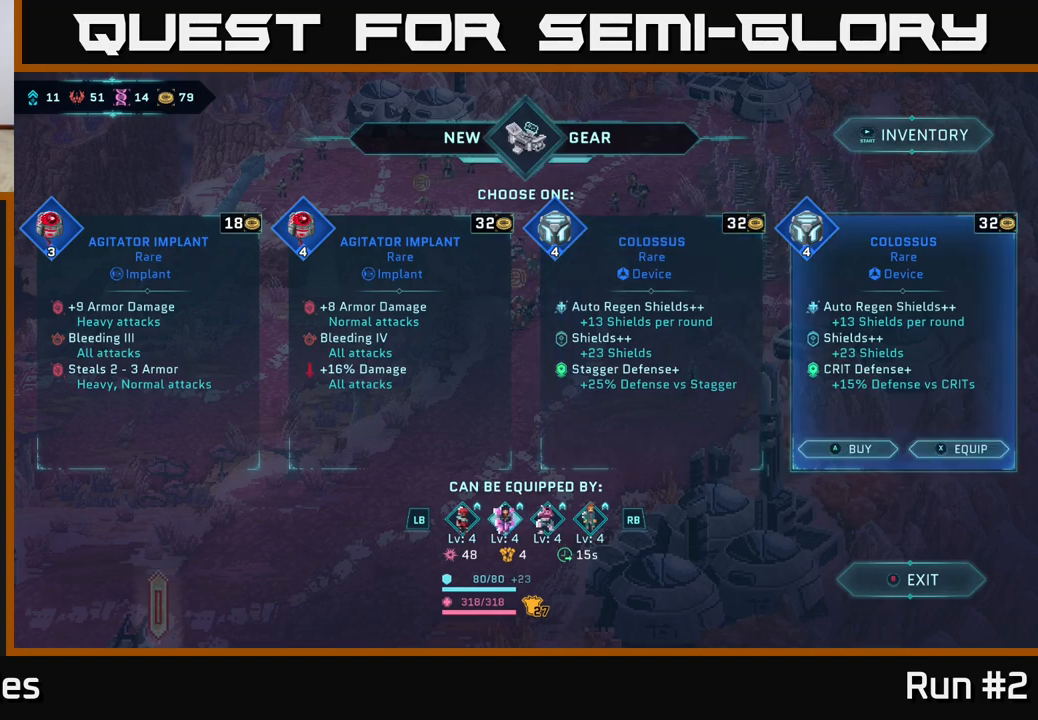
{"buttons": [], "left_stick": "right", "right_stick": "center", "events": [[167, "left_stick", "left"], [367, "left_stick", "center"], [500, "left_stick", "right"]]}
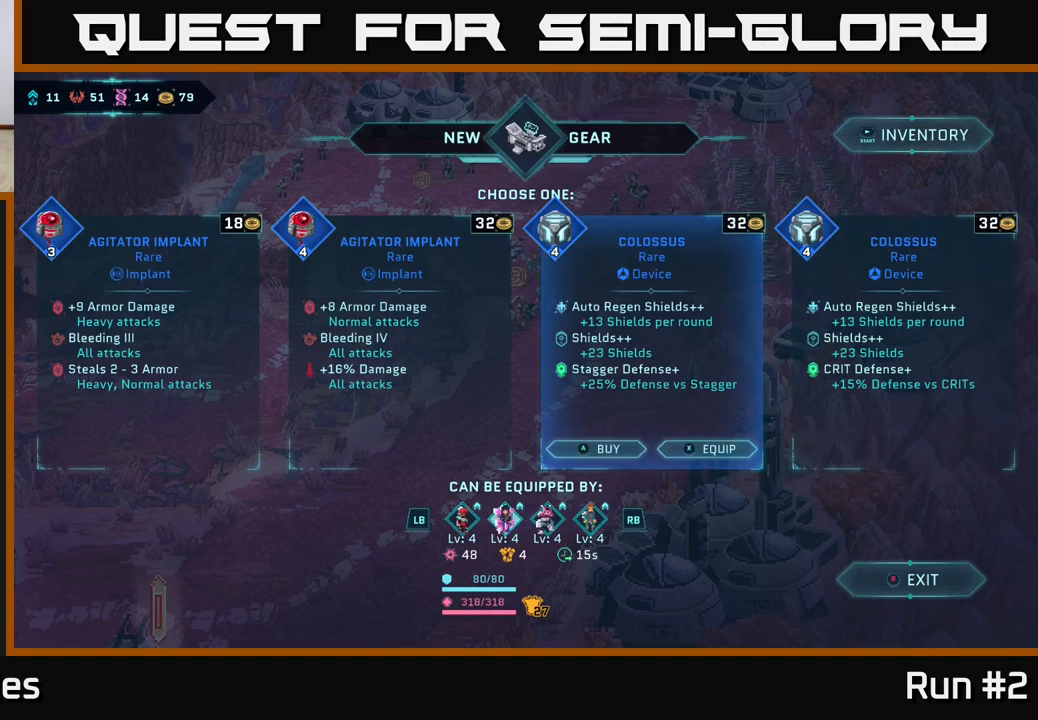
{"buttons": [], "left_stick": "left", "right_stick": "center", "events": [[200, "left_stick", "center"], [367, "left_stick", "left"]]}
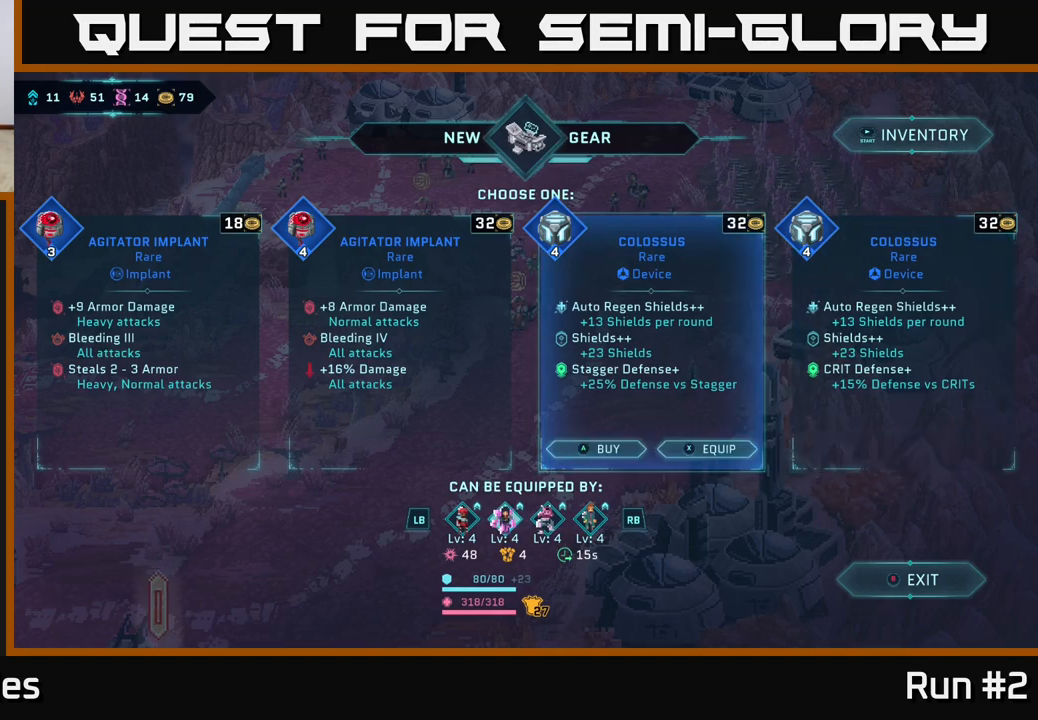
{"buttons": [], "left_stick": "center", "right_stick": "center", "events": [[50, "left_stick", "center"], [117, "left_stick", "right"], [300, "left_stick", "center"]]}